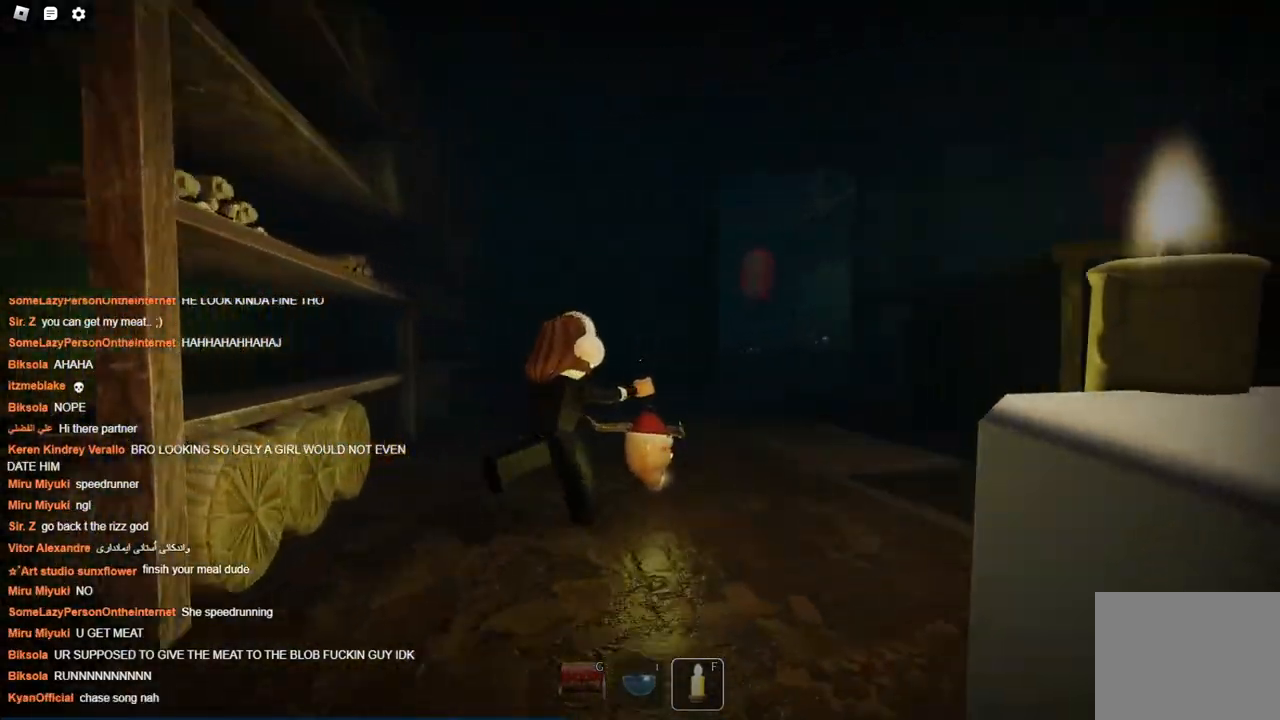
Gameplay with keyboard; each line is a JSON object with the keys held at the frame after it. "events" lists presses ("down") and releases ("up") of "a", "ctrl", "d", "s", "space" and "w" between this image and that frame as [ms after this image, input, new state], when the widget could be followed in between. No other keys are recorded. Mouse input is not recorded.
{"keys": ["a", "w"], "events": [[67, "d", "down"], [184, "d", "up"], [334, "a", "down"]]}
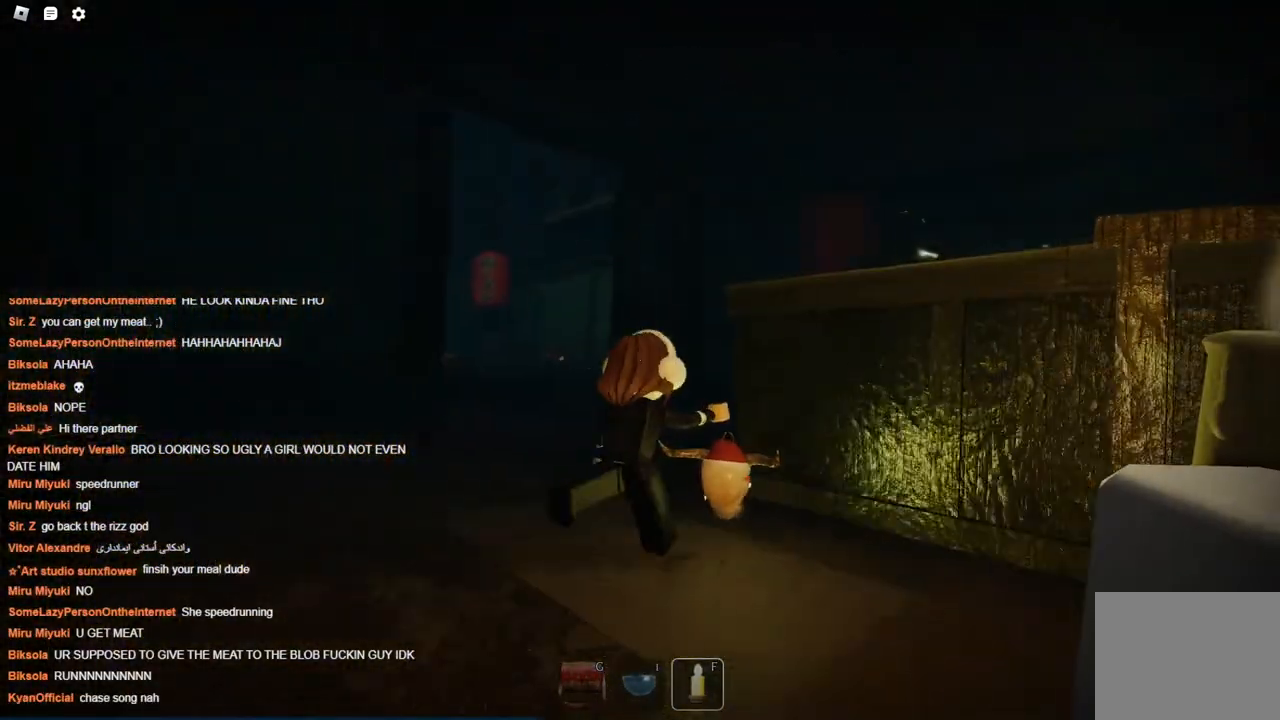
{"keys": ["a", "w"], "events": []}
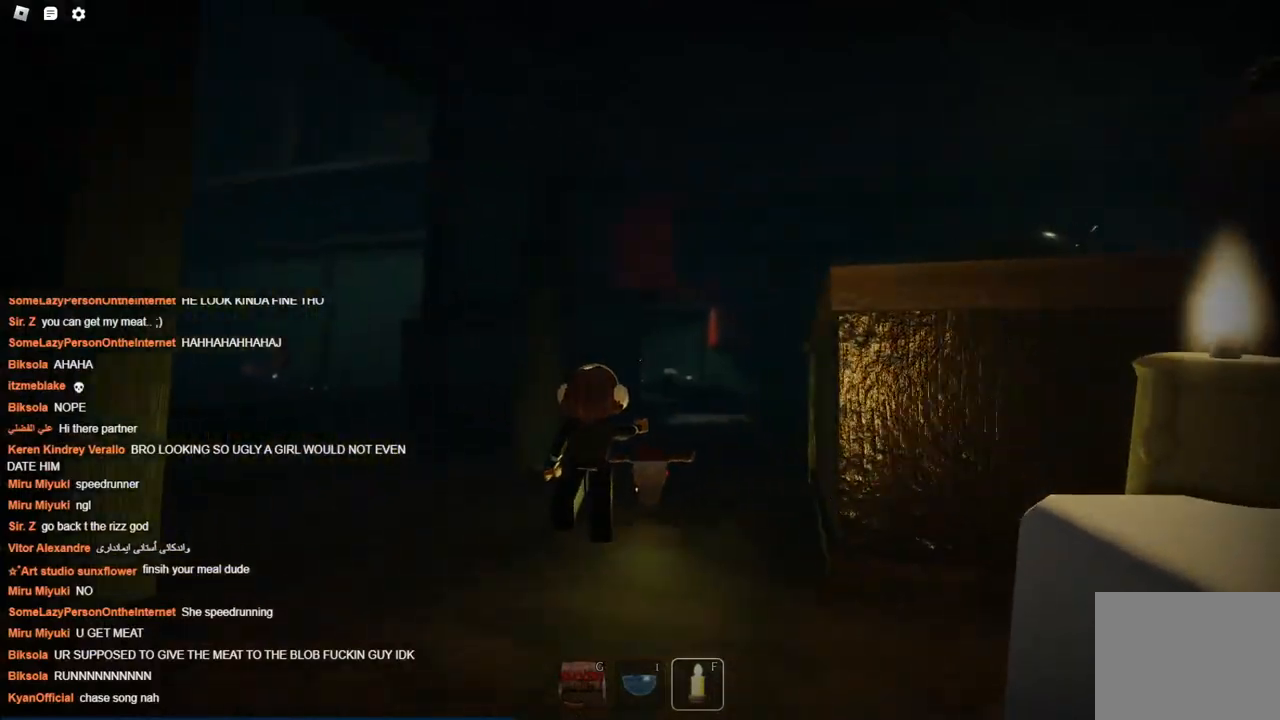
{"keys": ["w"], "events": [[134, "a", "up"]]}
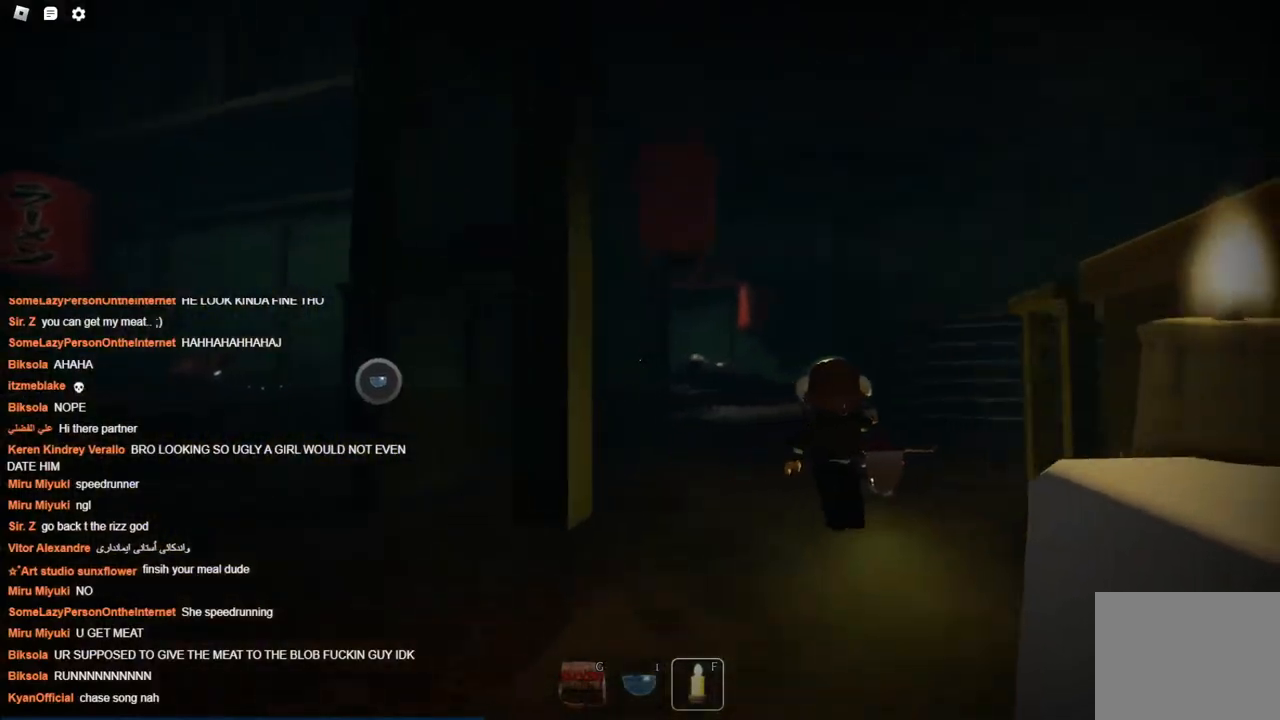
{"keys": ["w"], "events": [[100, "d", "down"], [434, "d", "up"]]}
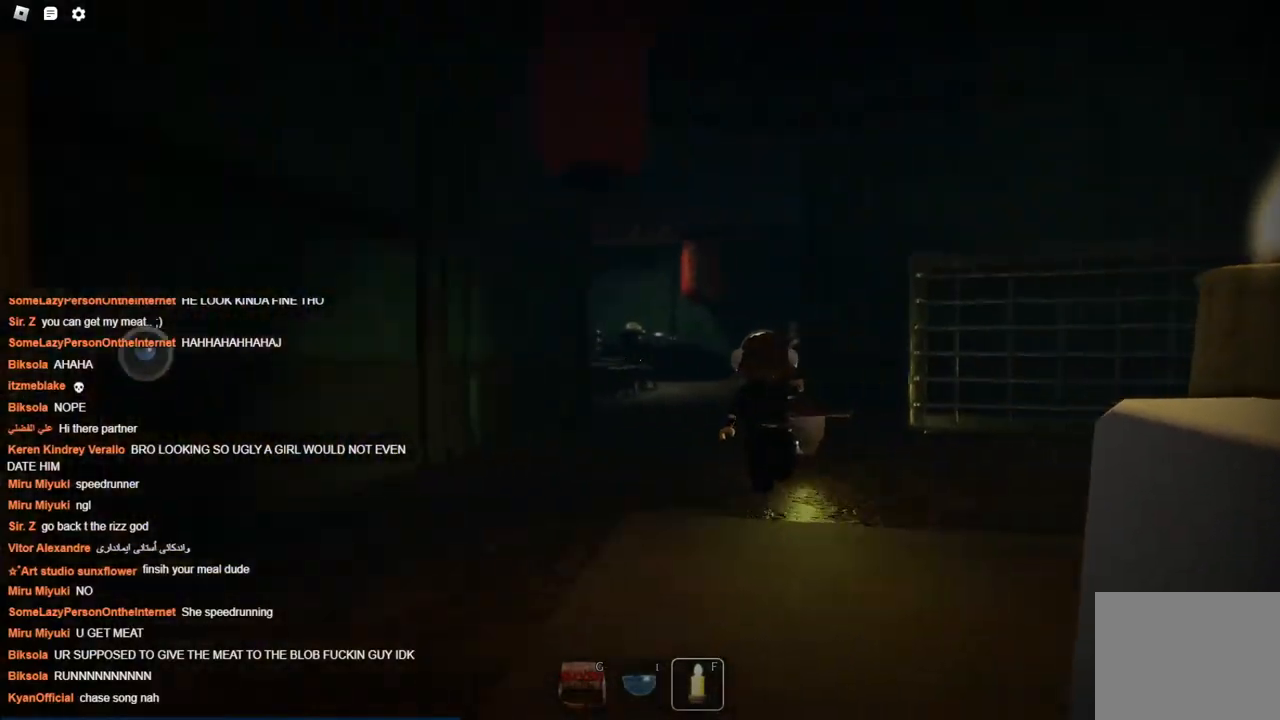
{"keys": ["w"], "events": []}
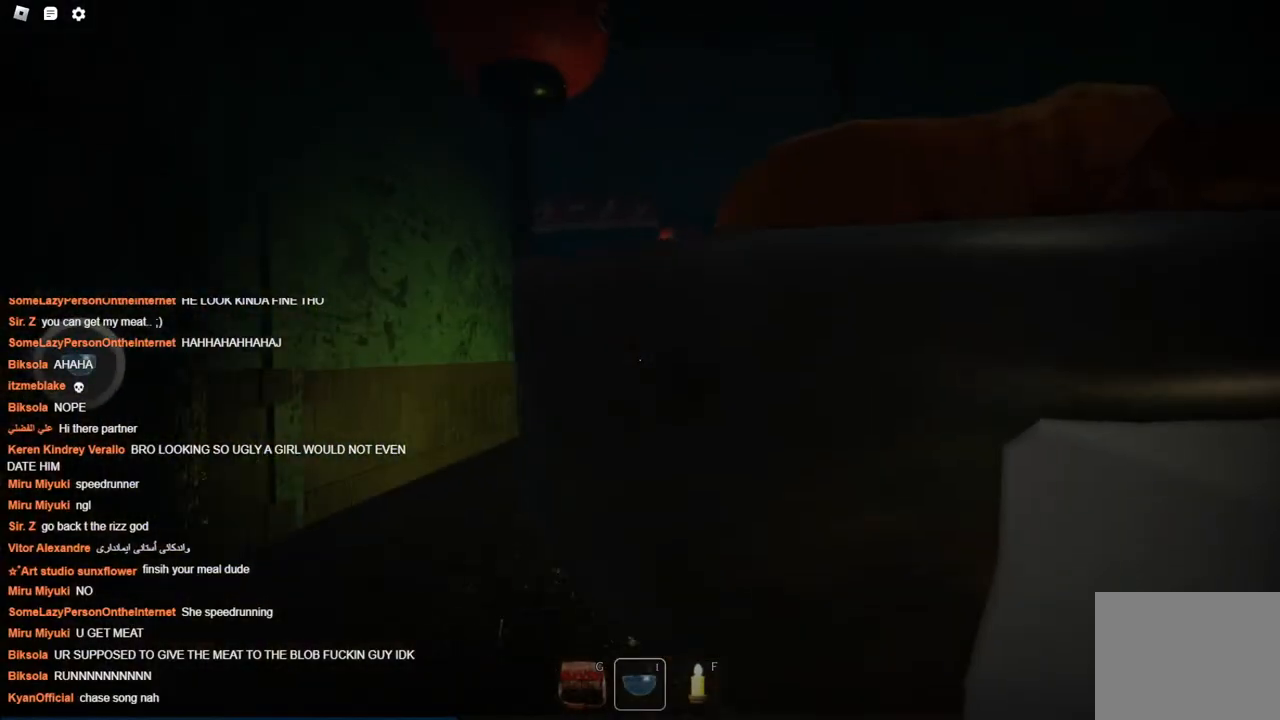
{"keys": ["w"], "events": []}
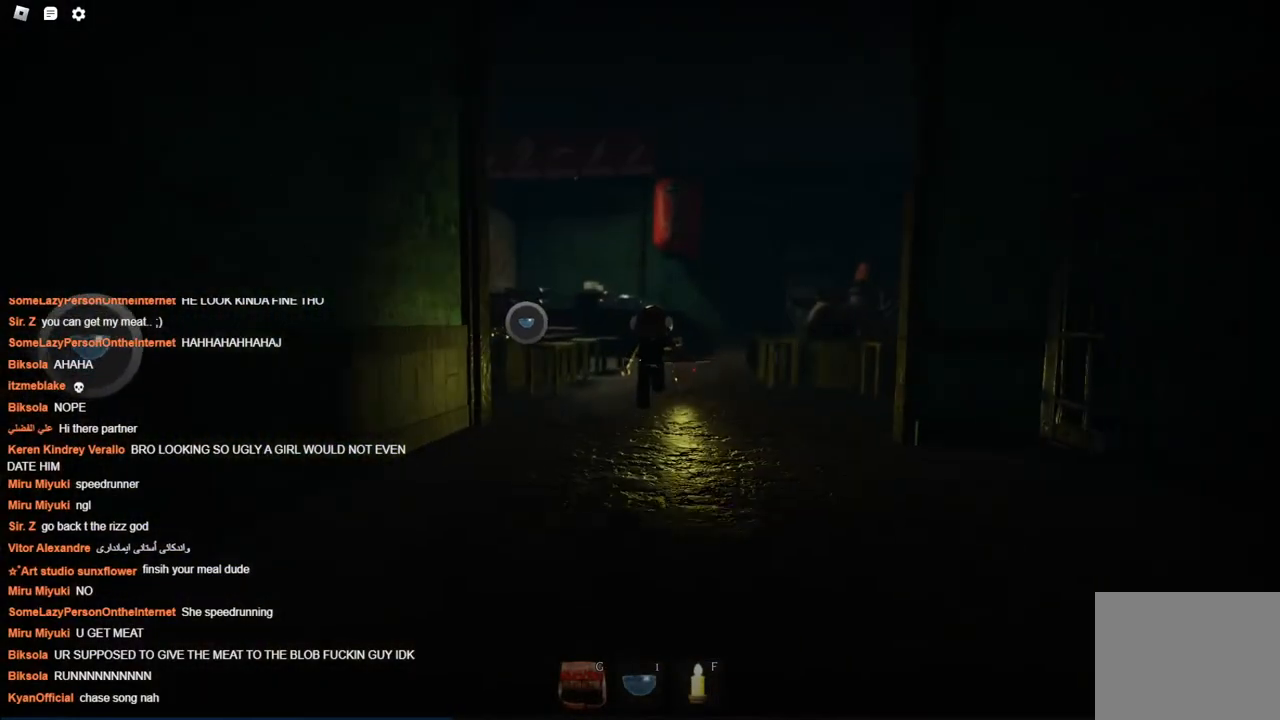
{"keys": ["w"], "events": []}
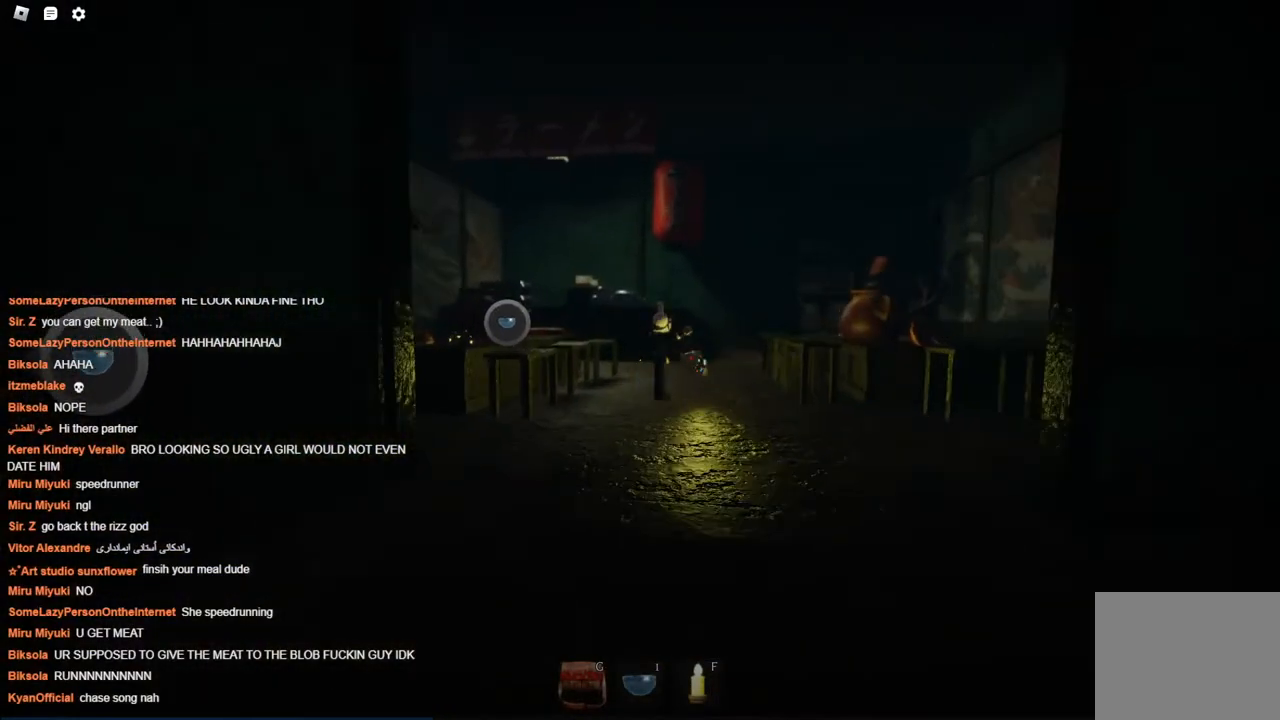
{"keys": ["w"], "events": []}
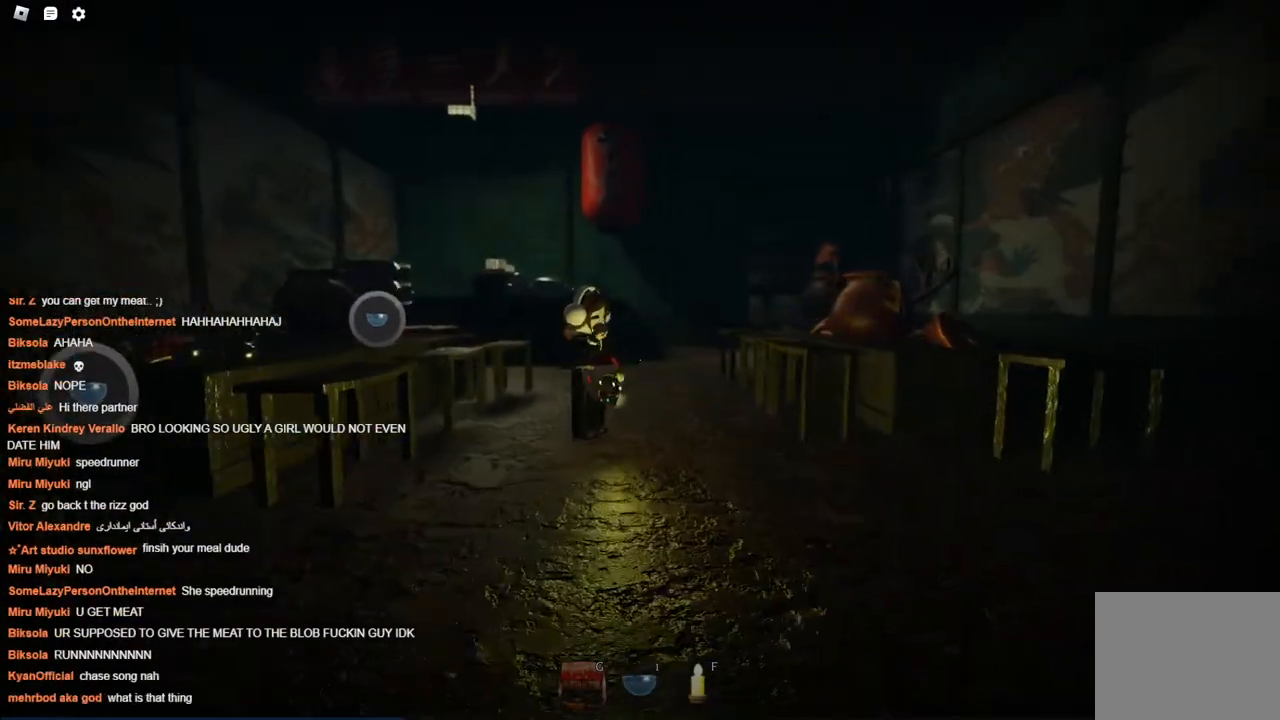
{"keys": ["w"], "events": [[234, "d", "down"], [467, "d", "up"]]}
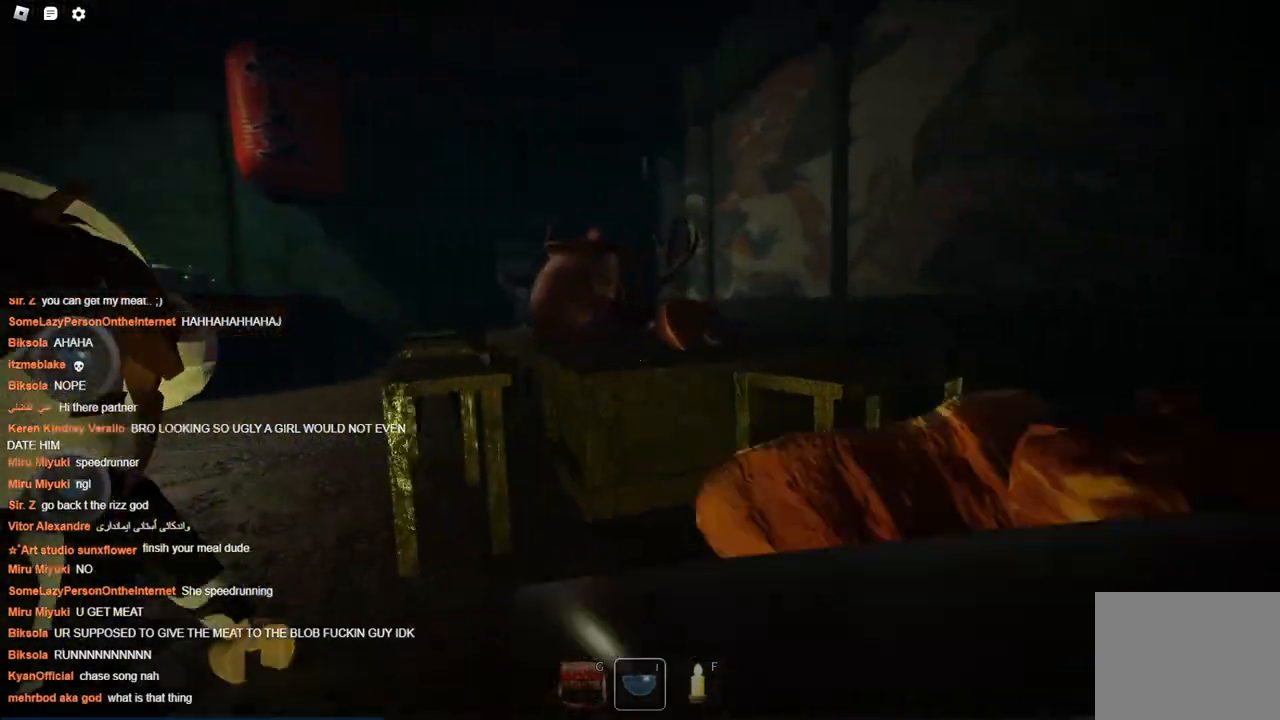
{"keys": [], "events": [[384, "w", "up"]]}
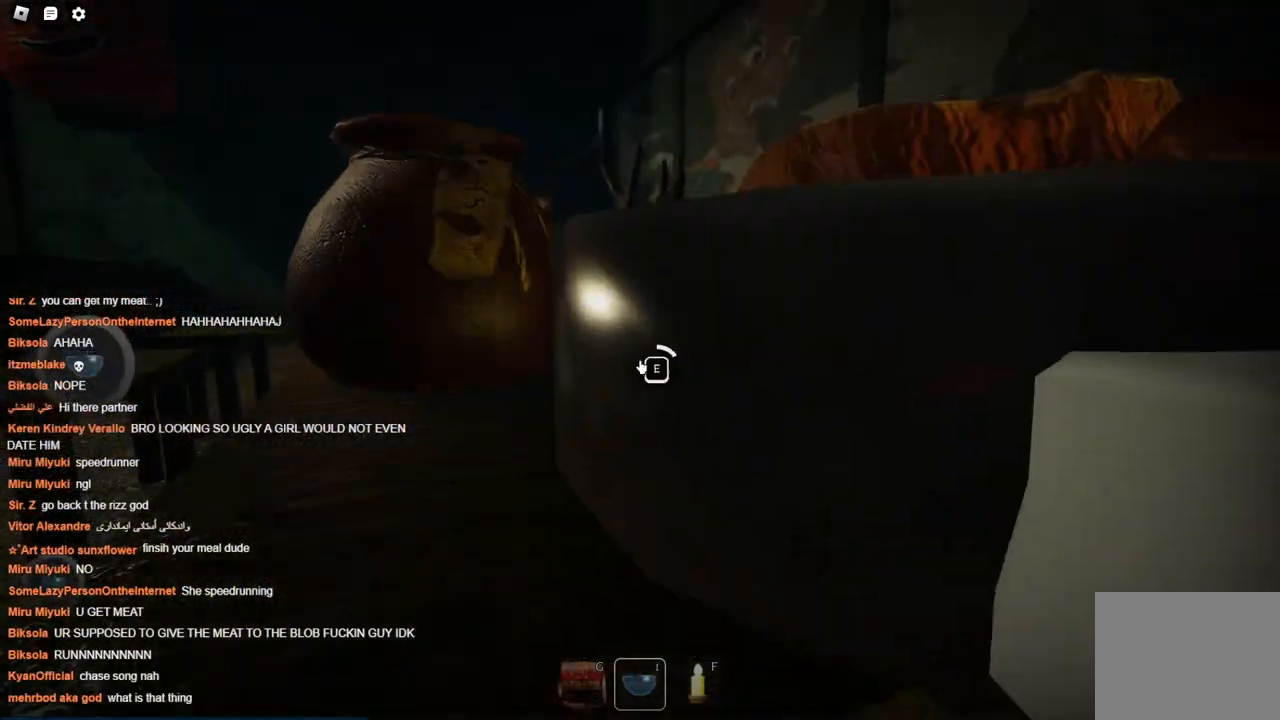
{"keys": [], "events": []}
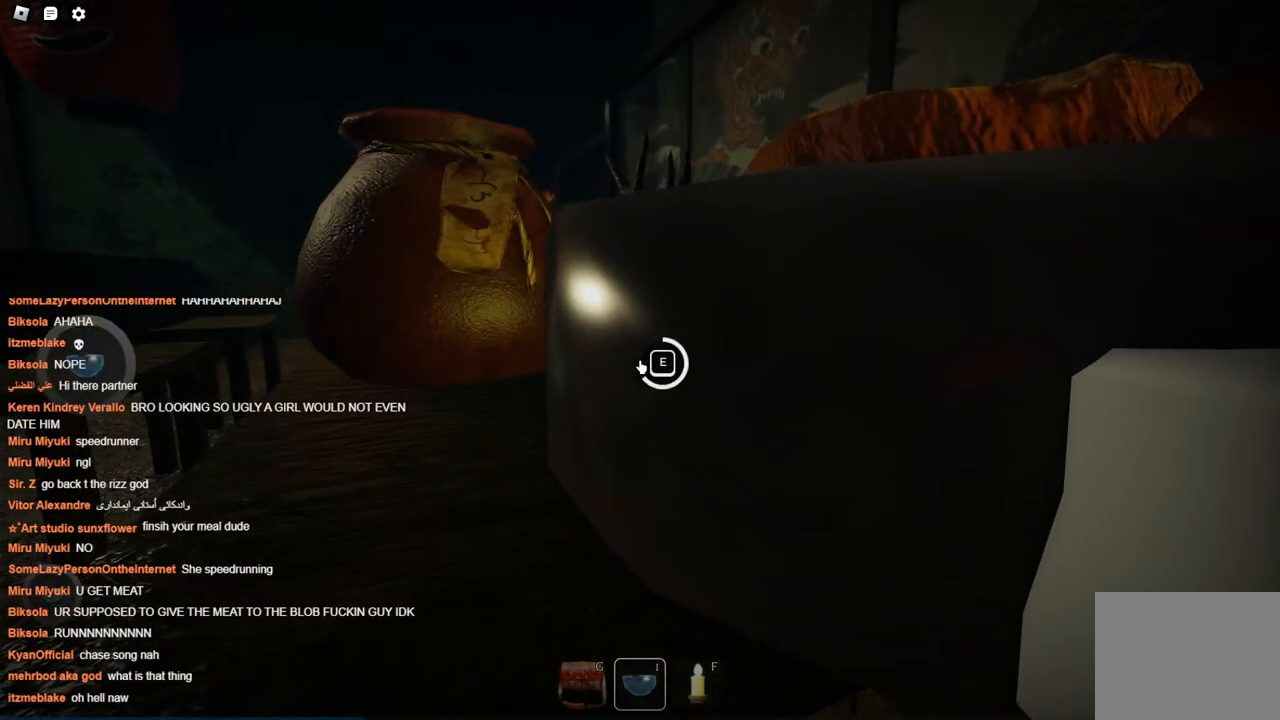
{"keys": [], "events": []}
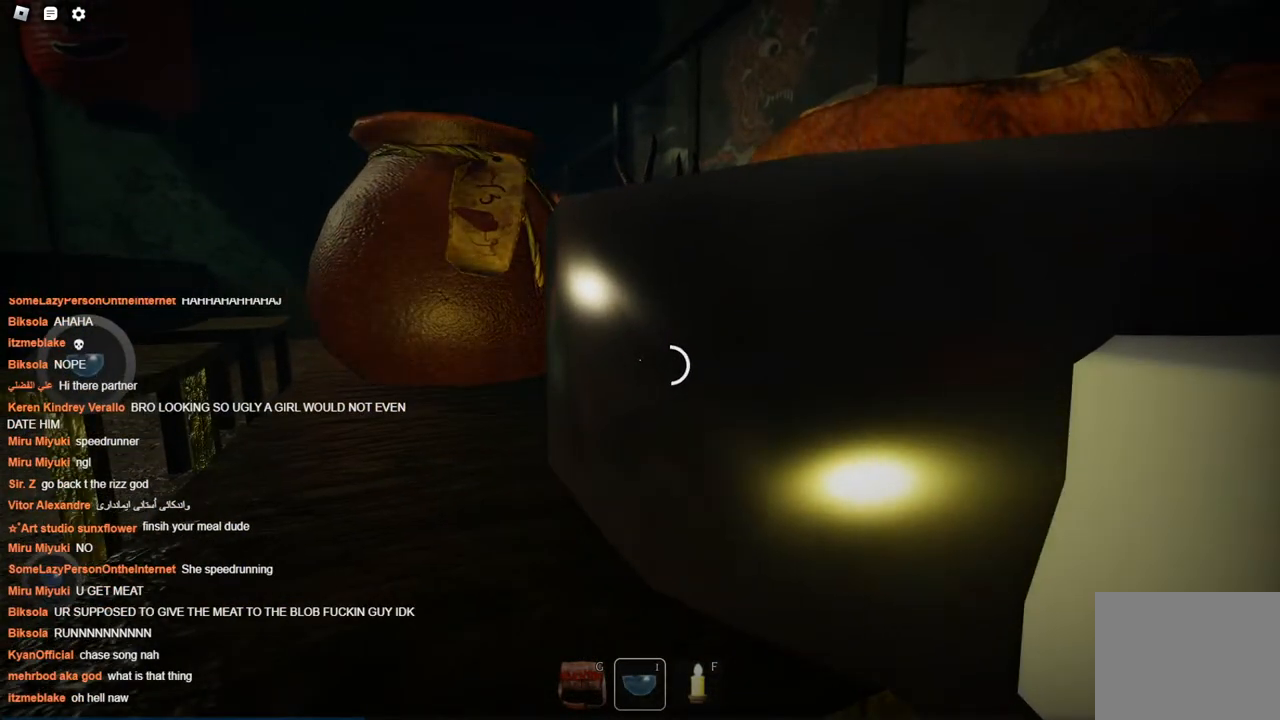
{"keys": ["a"], "events": [[417, "a", "down"]]}
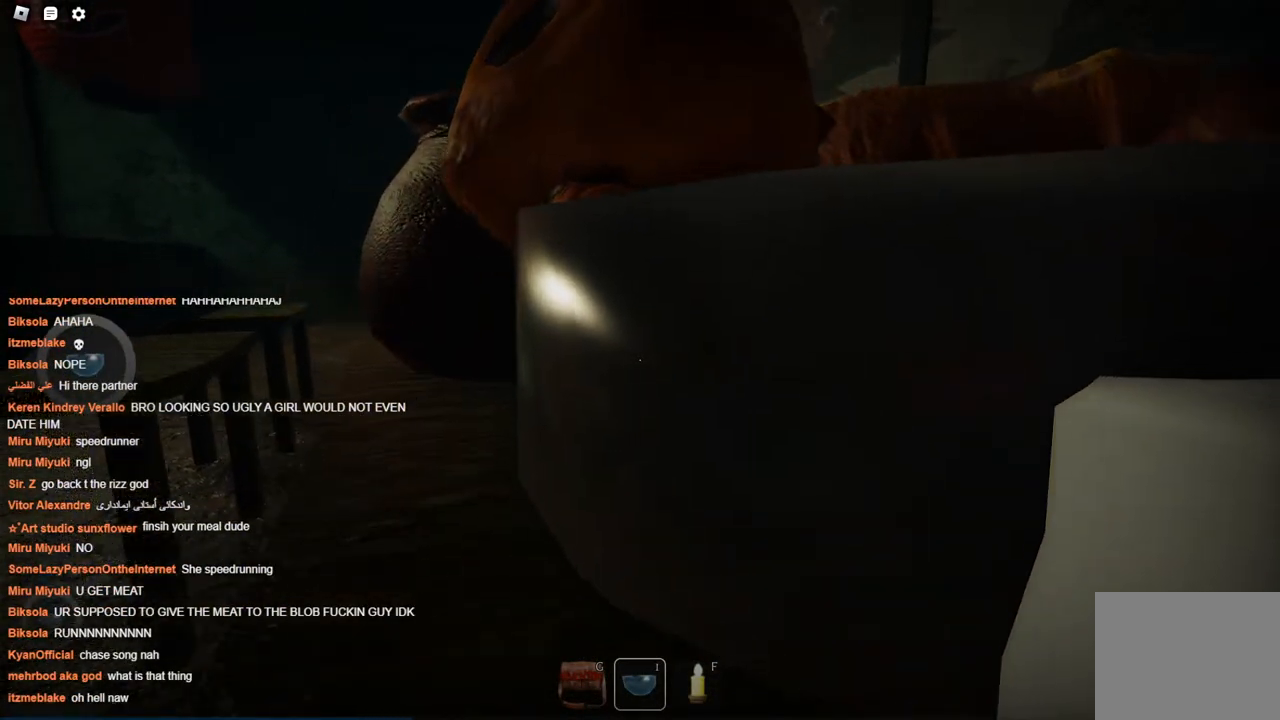
{"keys": ["a"], "events": [[250, "w", "down"], [450, "w", "up"]]}
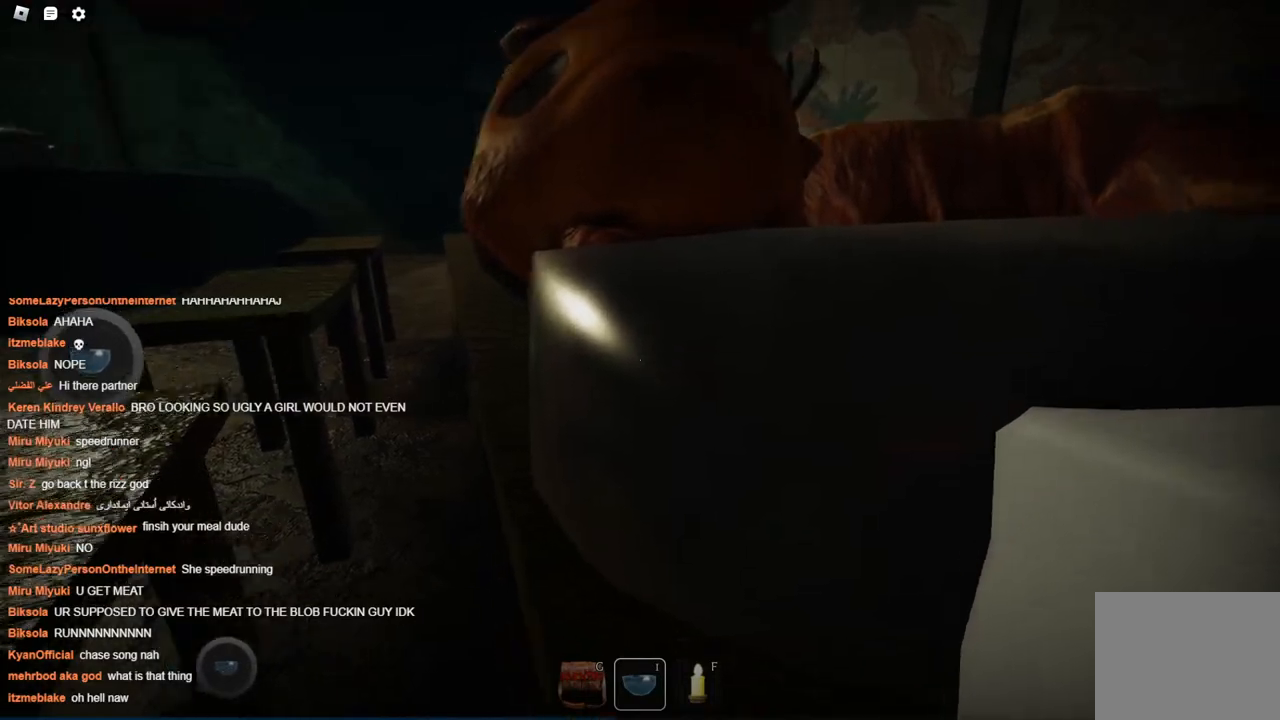
{"keys": ["w"], "events": [[284, "w", "down"], [500, "a", "up"]]}
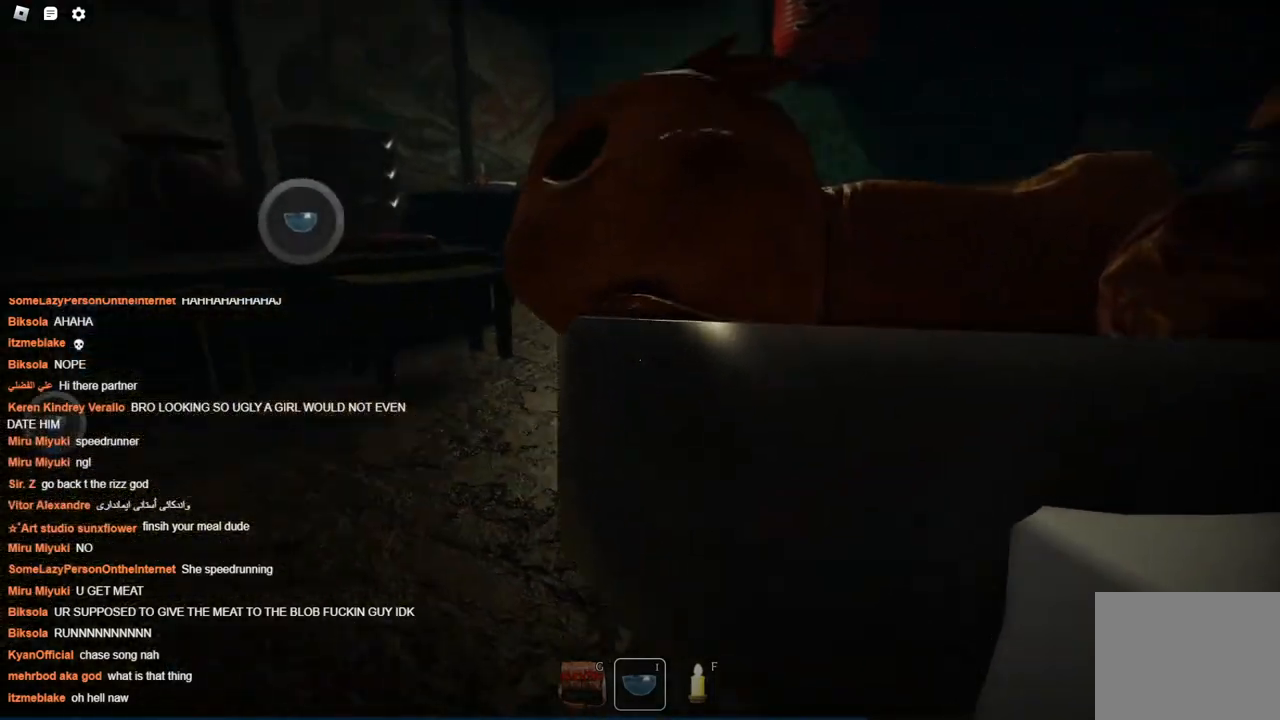
{"keys": ["w"], "events": []}
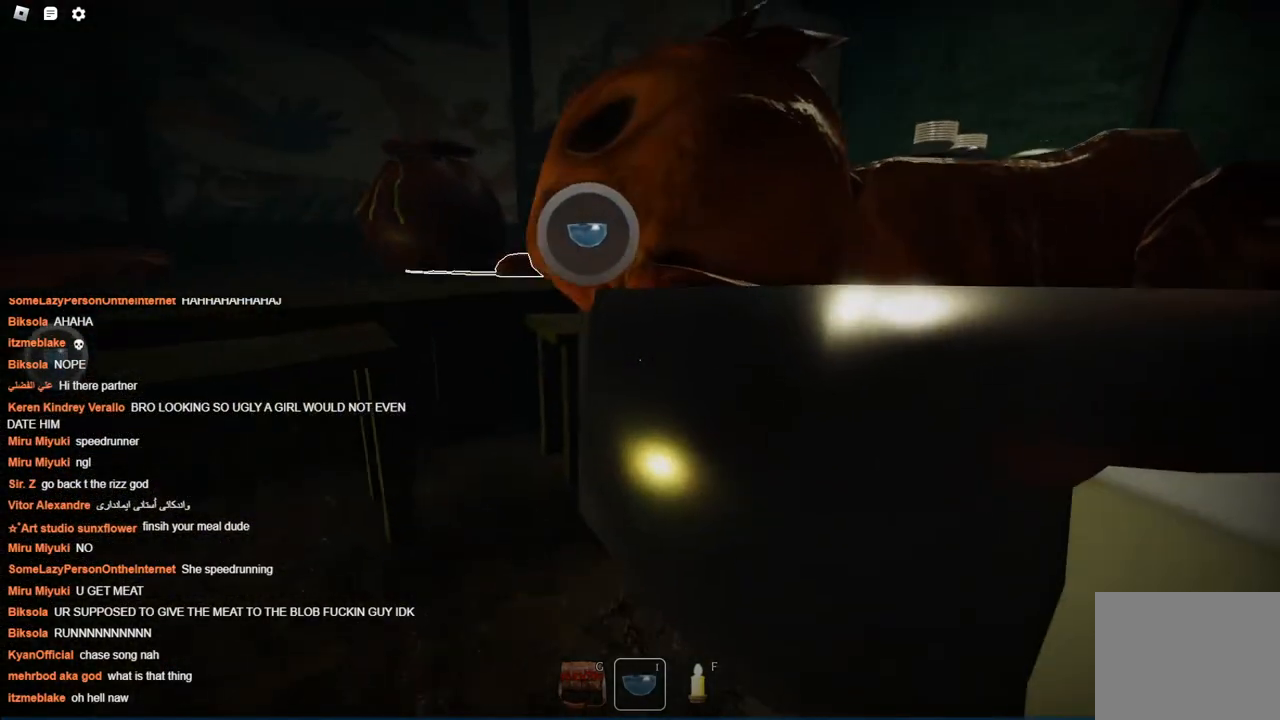
{"keys": [], "events": [[450, "w", "up"]]}
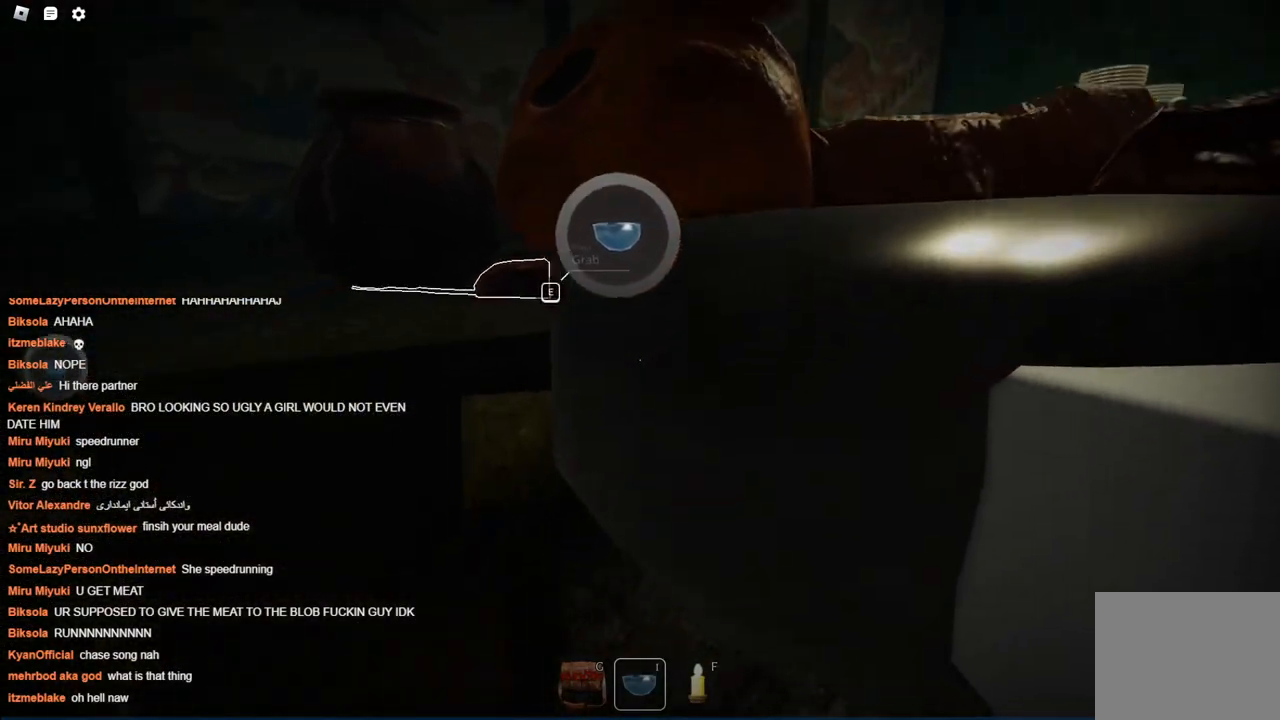
{"keys": [], "events": []}
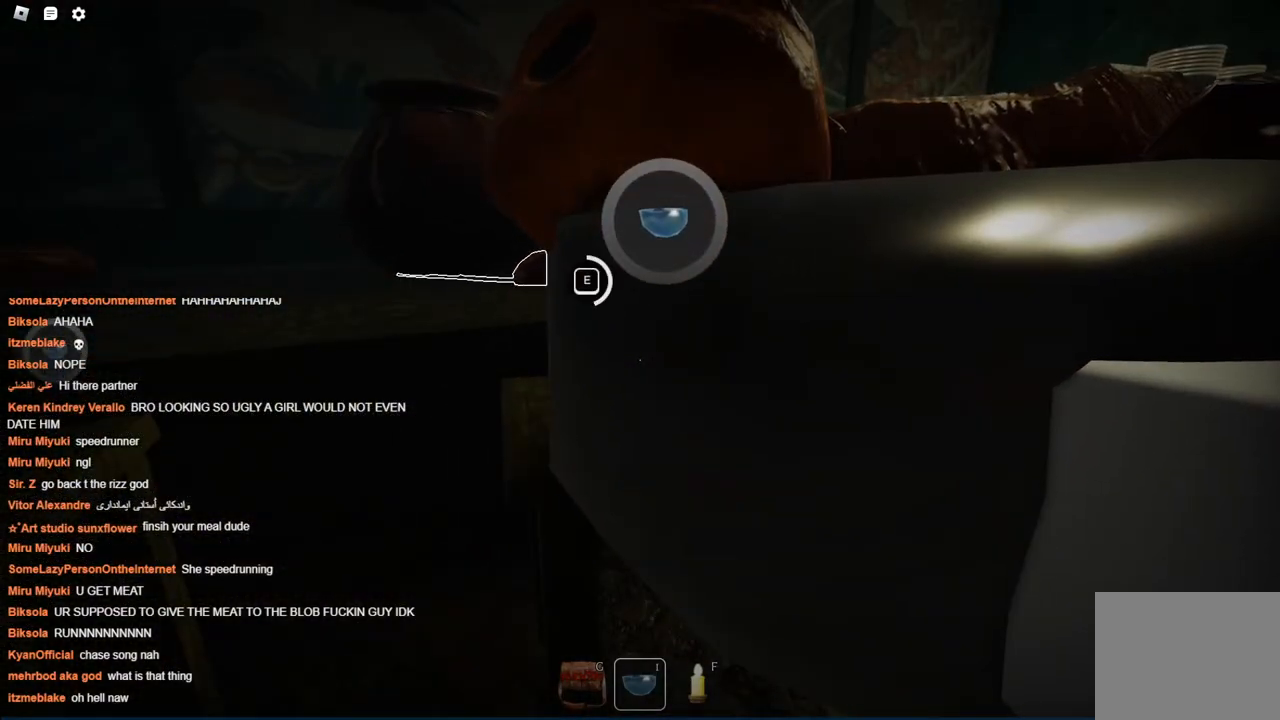
{"keys": [], "events": []}
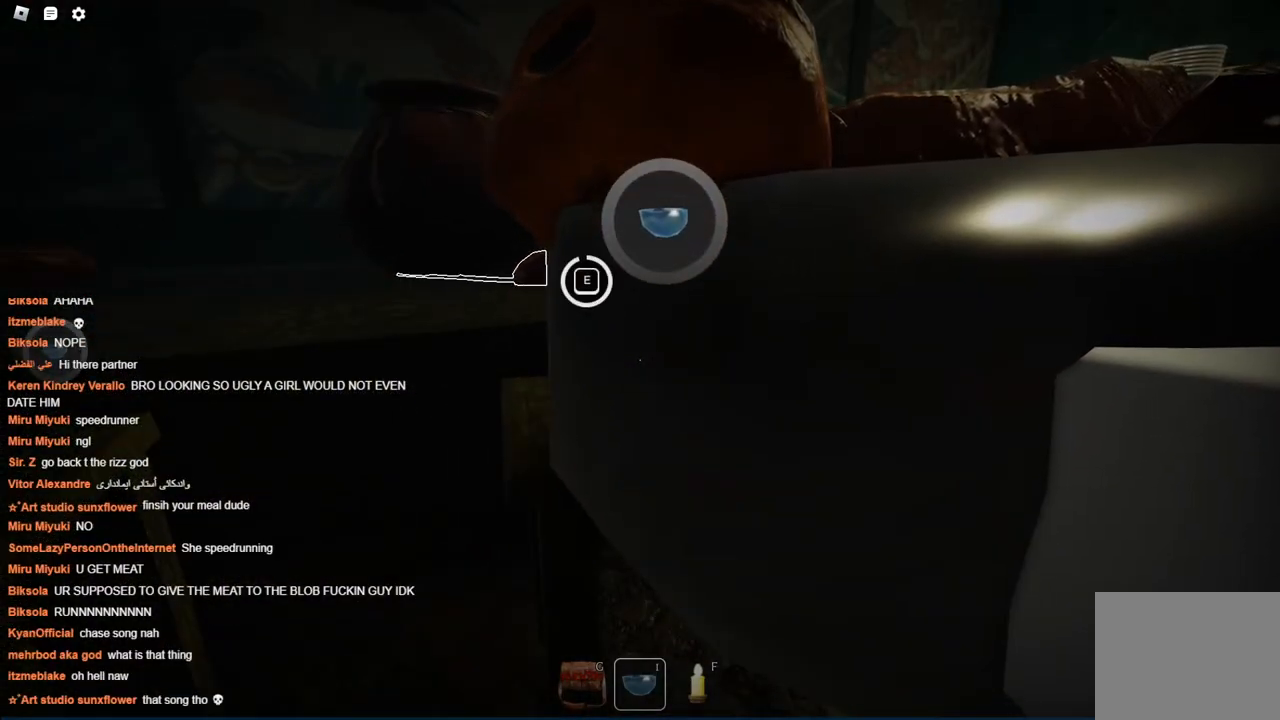
{"keys": [], "events": []}
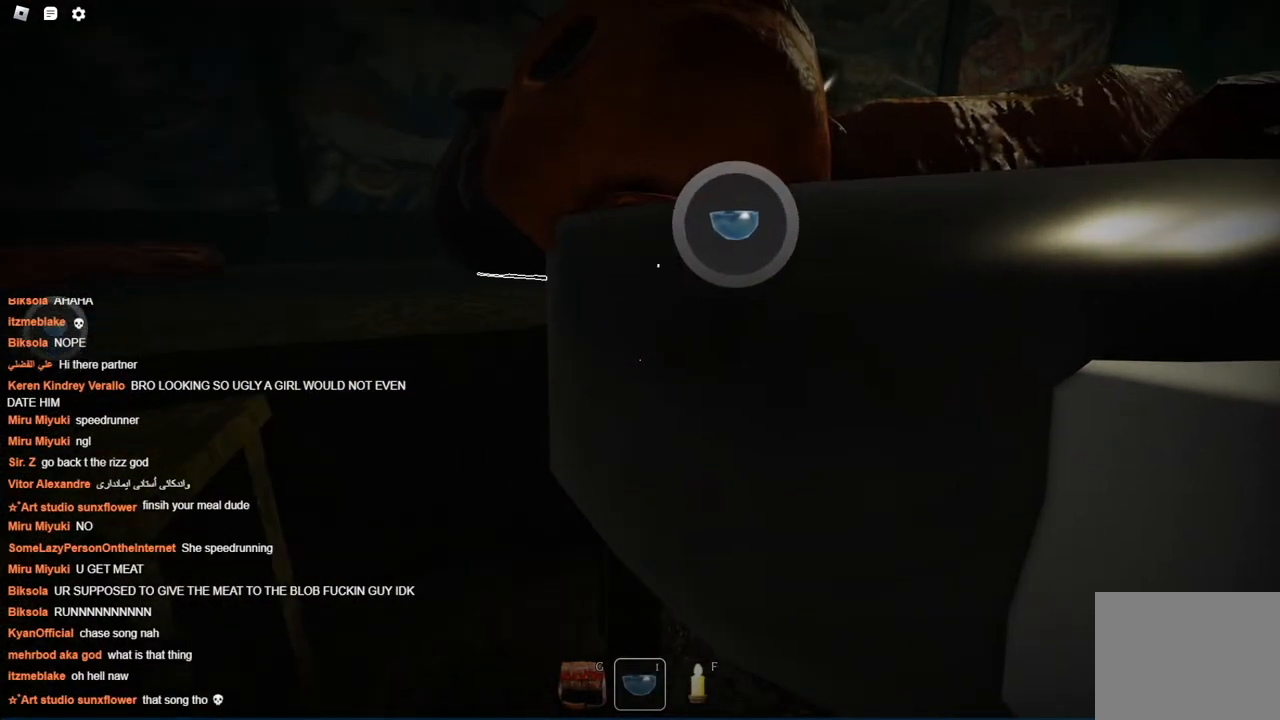
{"keys": ["w"], "events": [[384, "w", "down"]]}
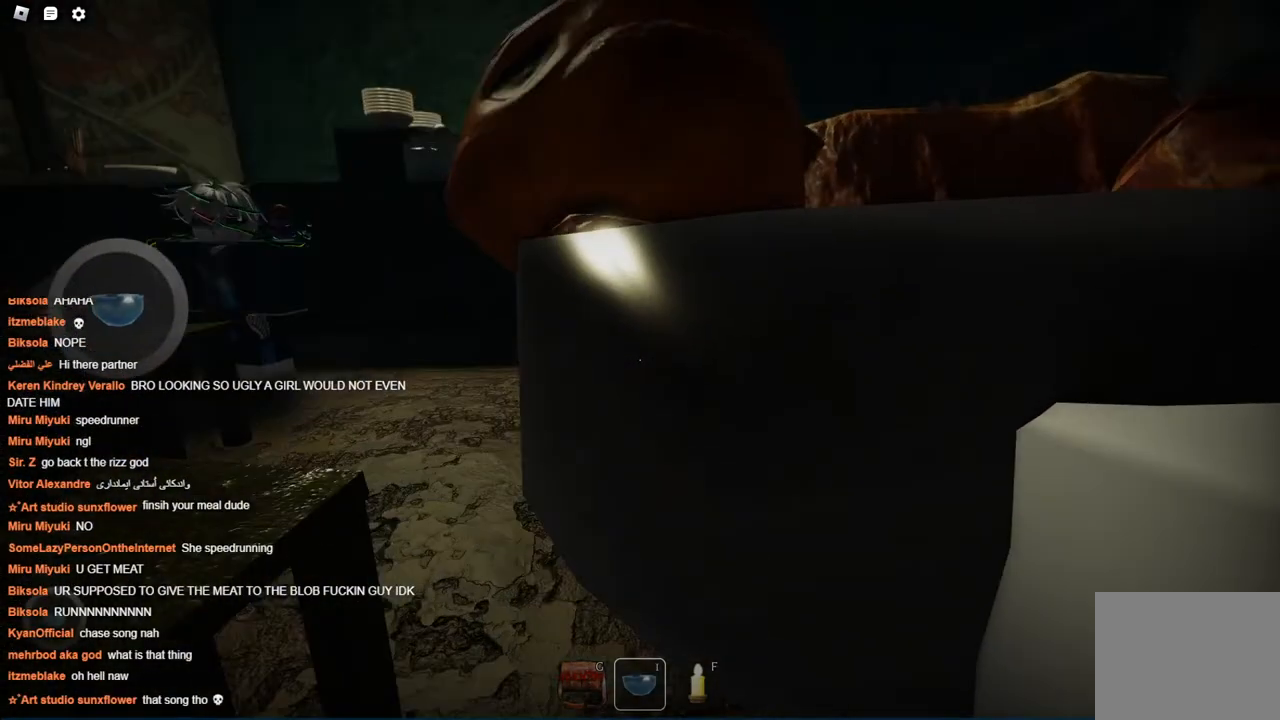
{"keys": ["w"], "events": []}
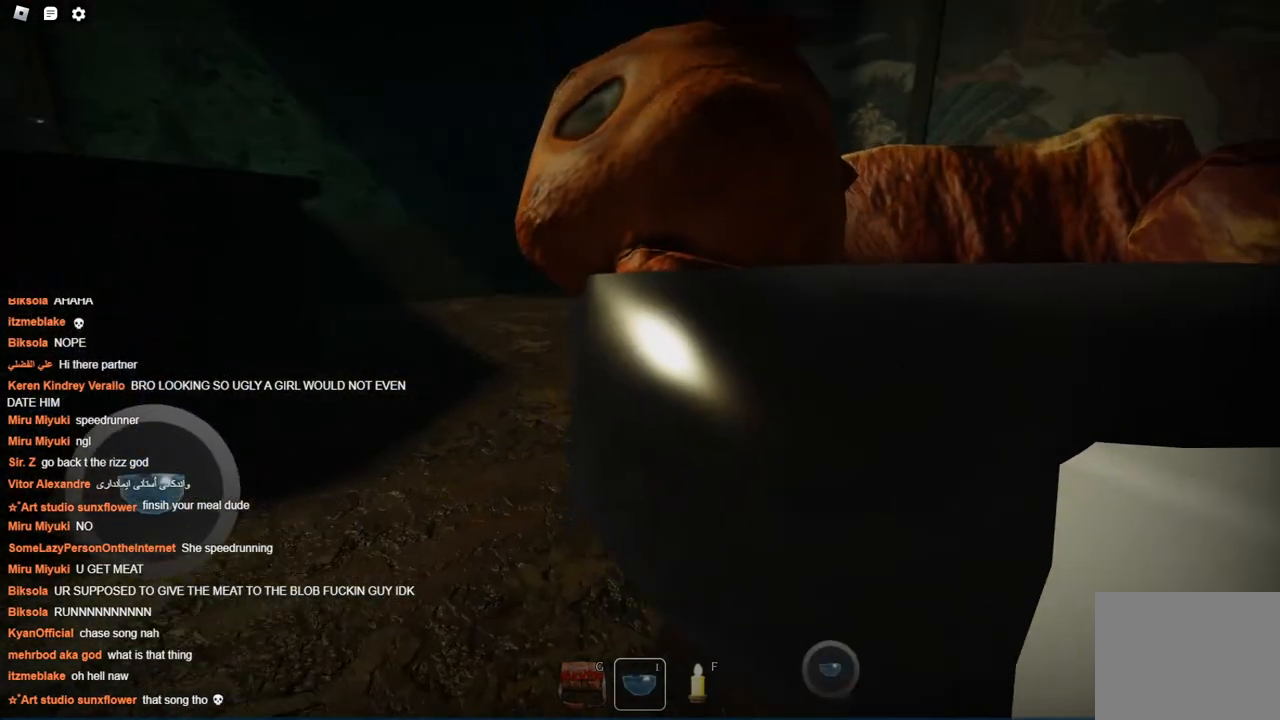
{"keys": ["w"], "events": []}
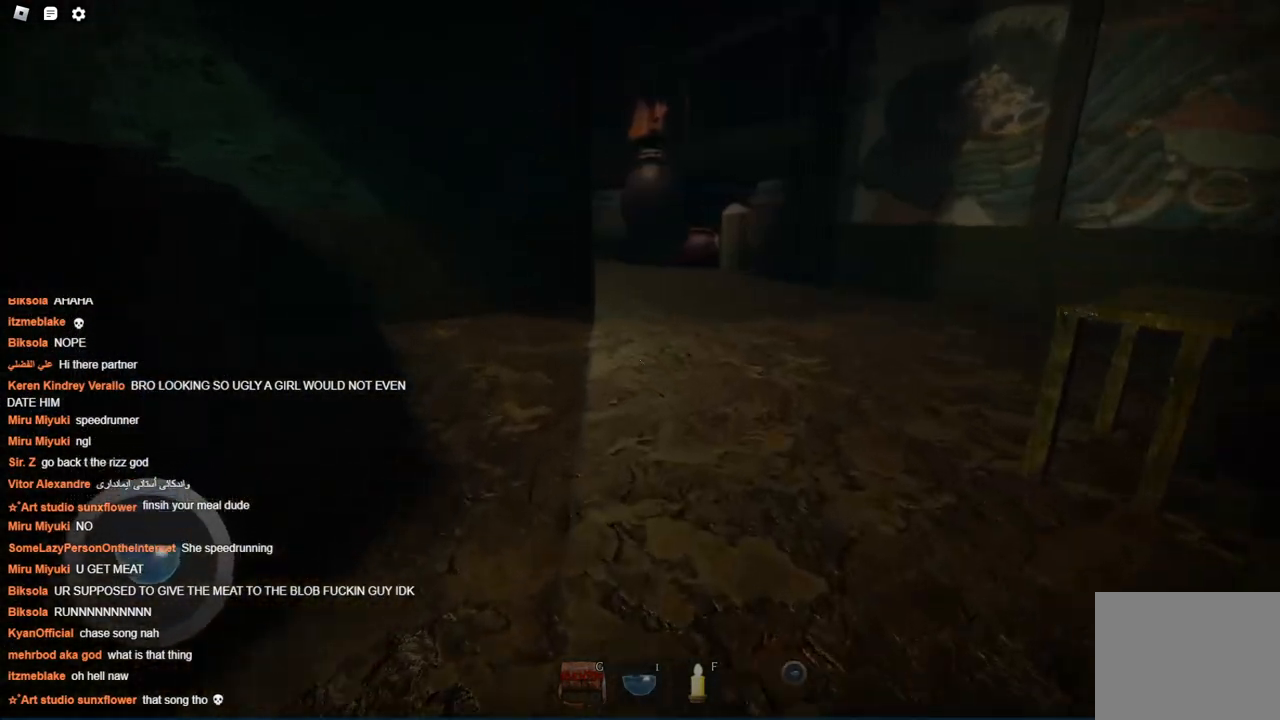
{"keys": [], "events": [[100, "d", "down"], [150, "w", "up"], [384, "d", "up"]]}
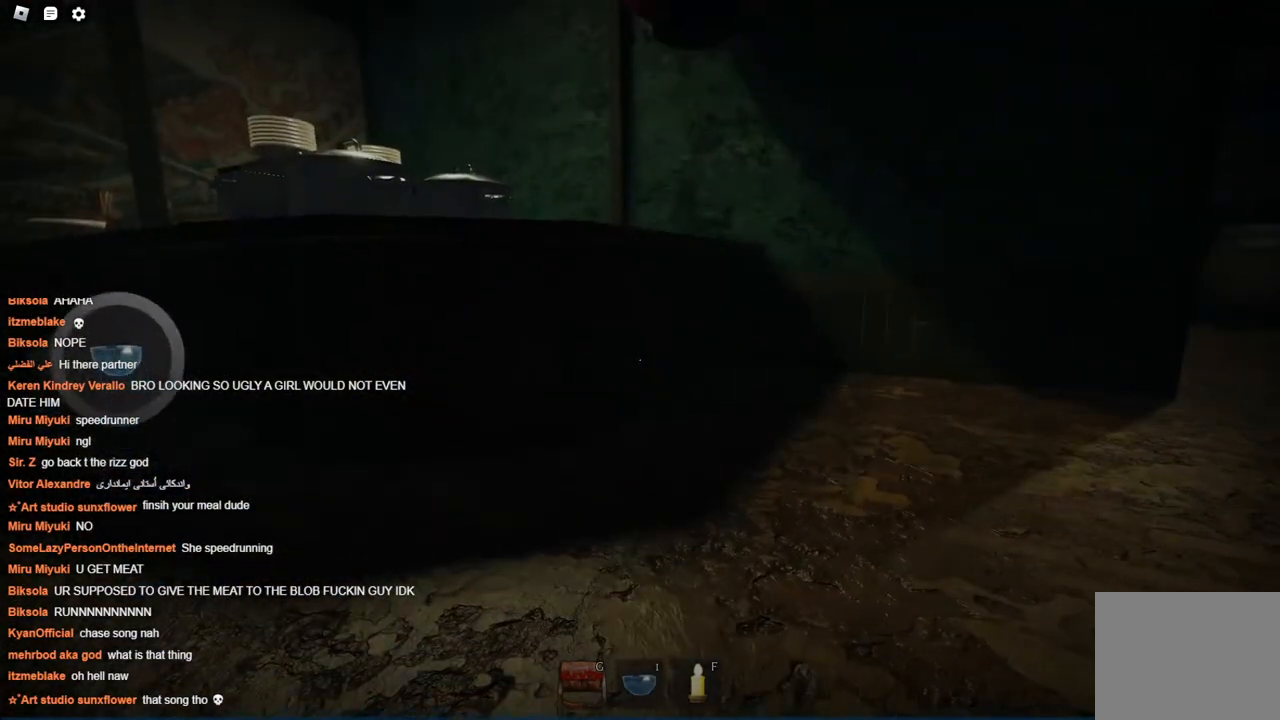
{"keys": ["w"], "events": [[117, "a", "down"], [217, "w", "down"], [500, "a", "up"]]}
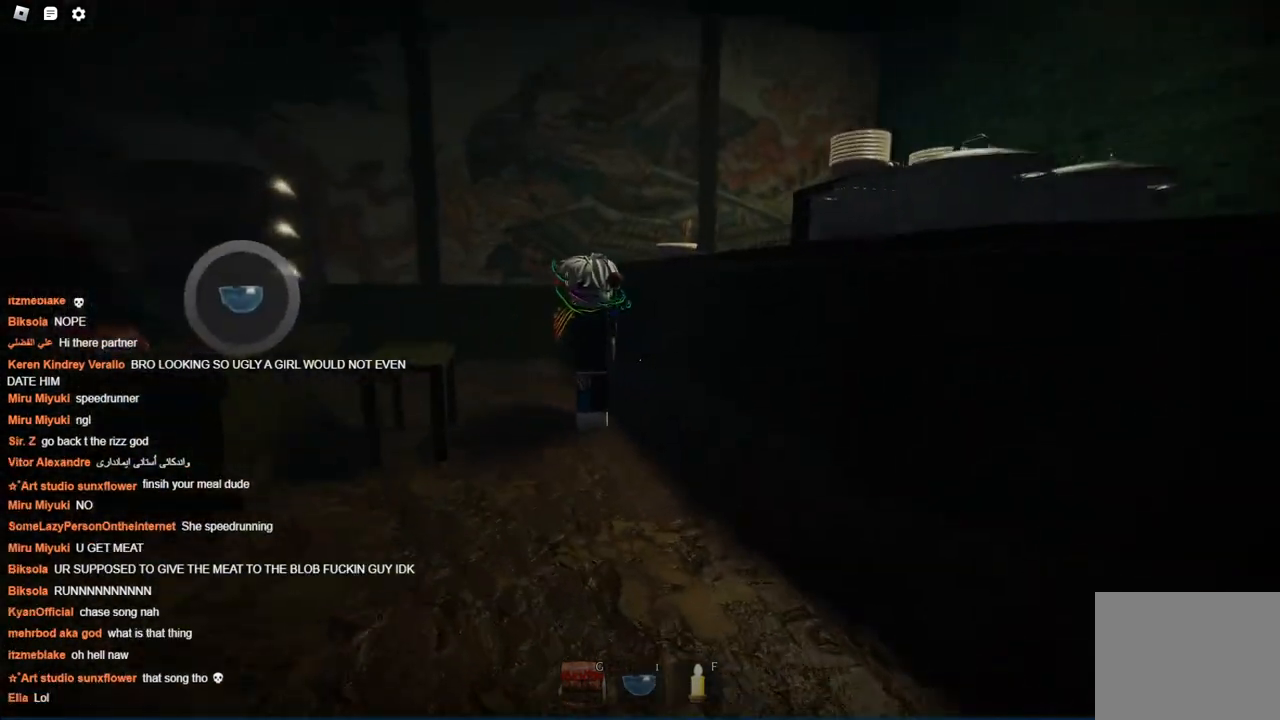
{"keys": [], "events": [[234, "w", "up"]]}
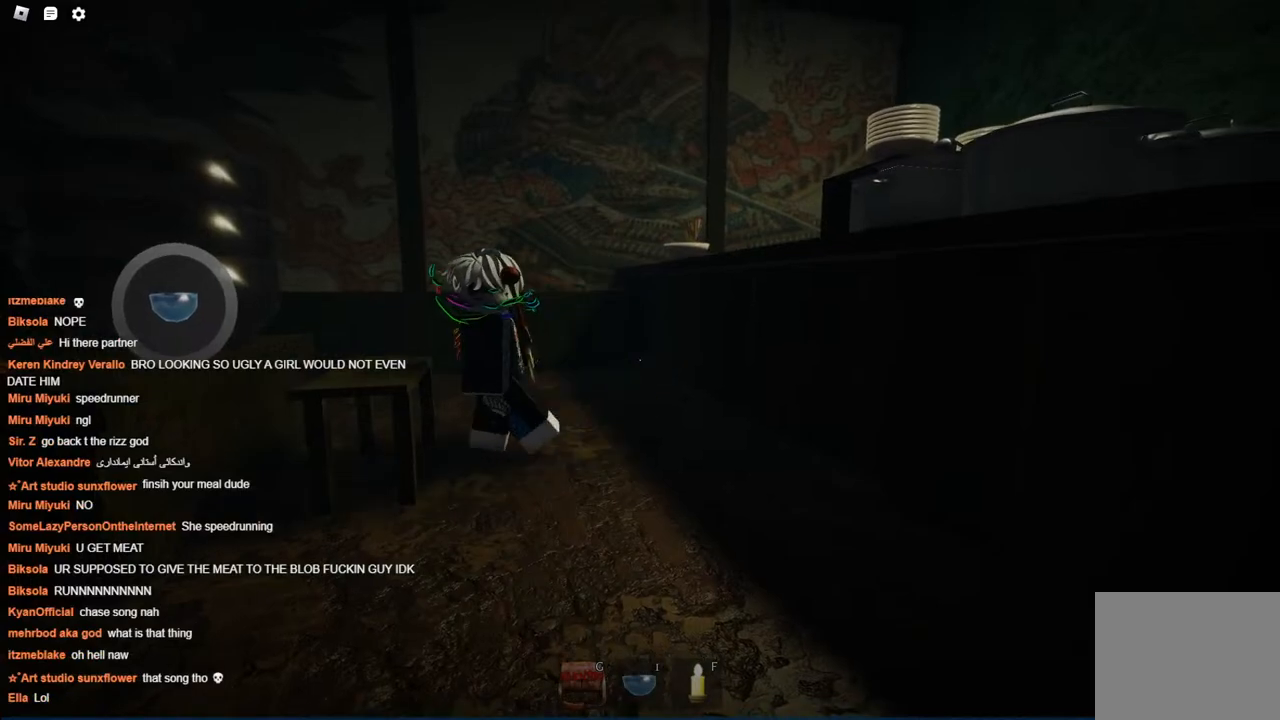
{"keys": ["s"], "events": [[300, "s", "down"]]}
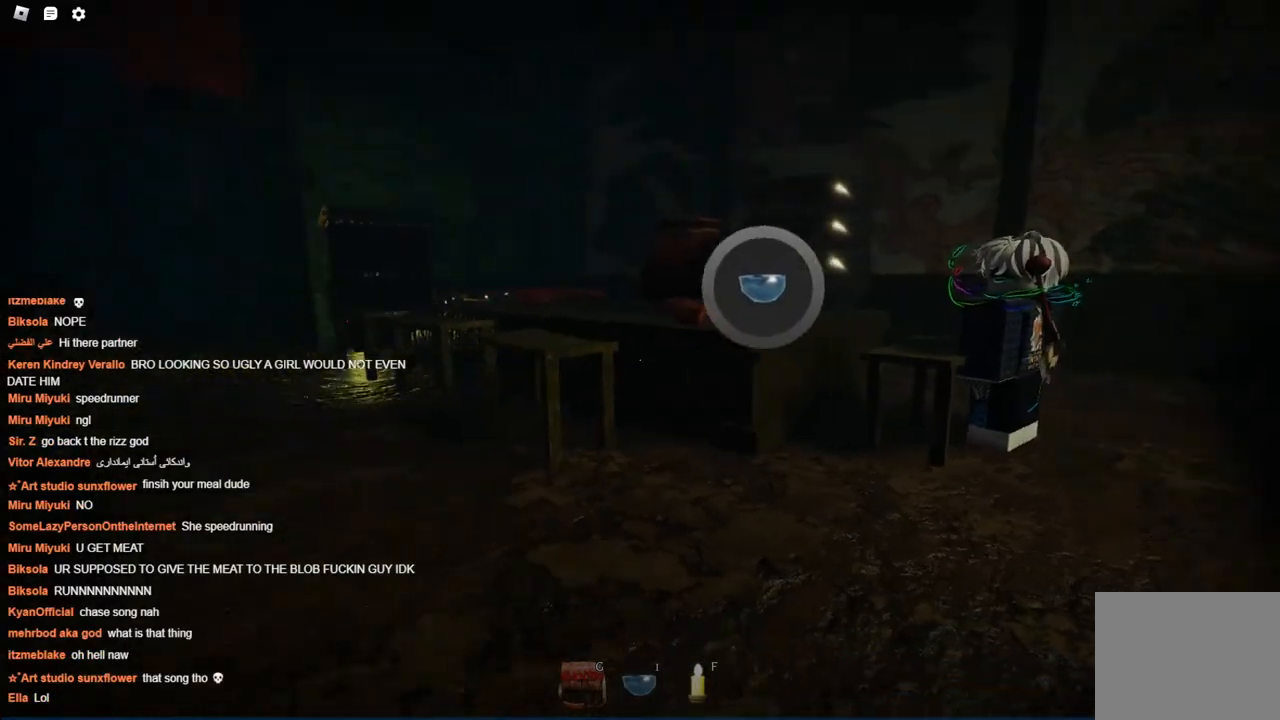
{"keys": [], "events": [[117, "s", "up"]]}
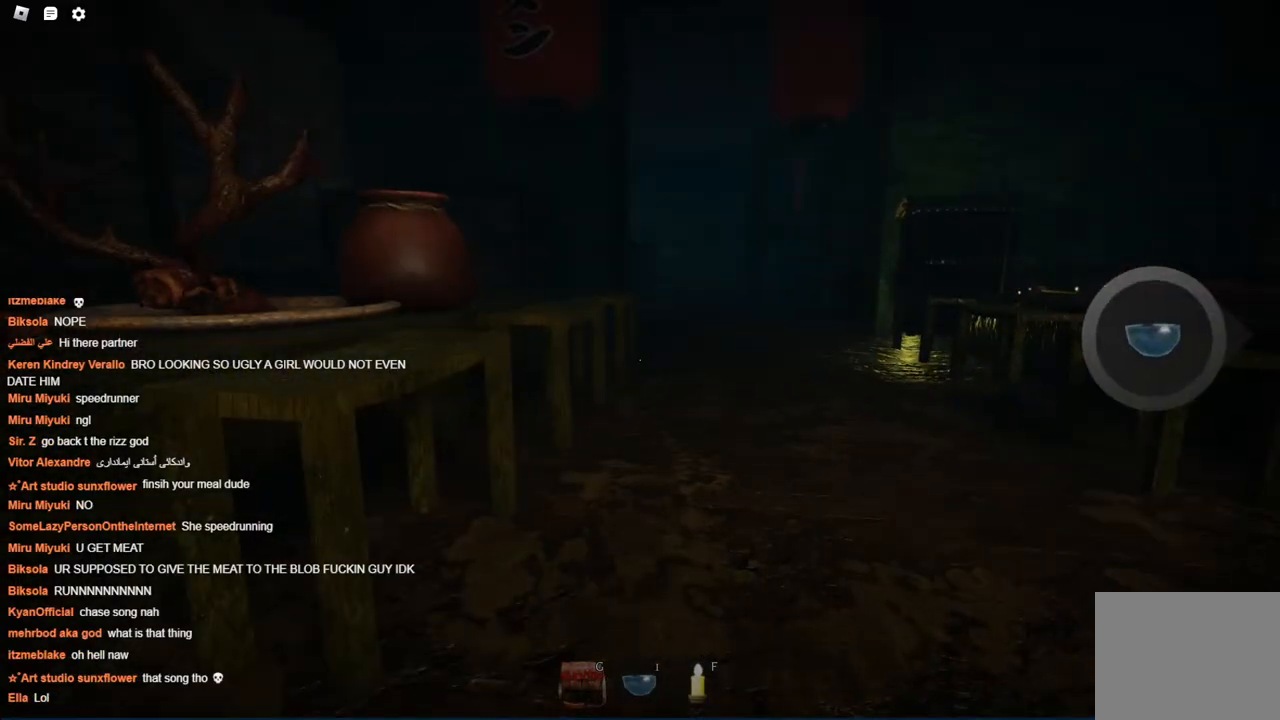
{"keys": ["w"], "events": [[467, "w", "down"]]}
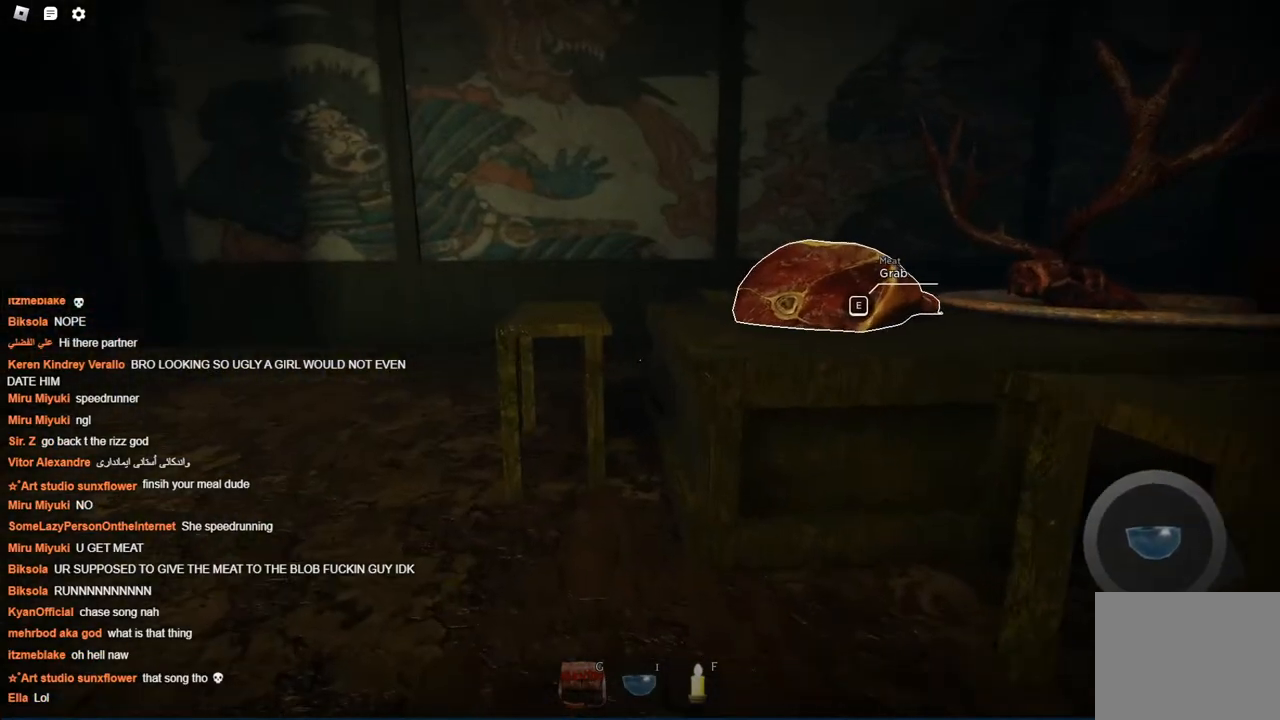
{"keys": ["w"], "events": []}